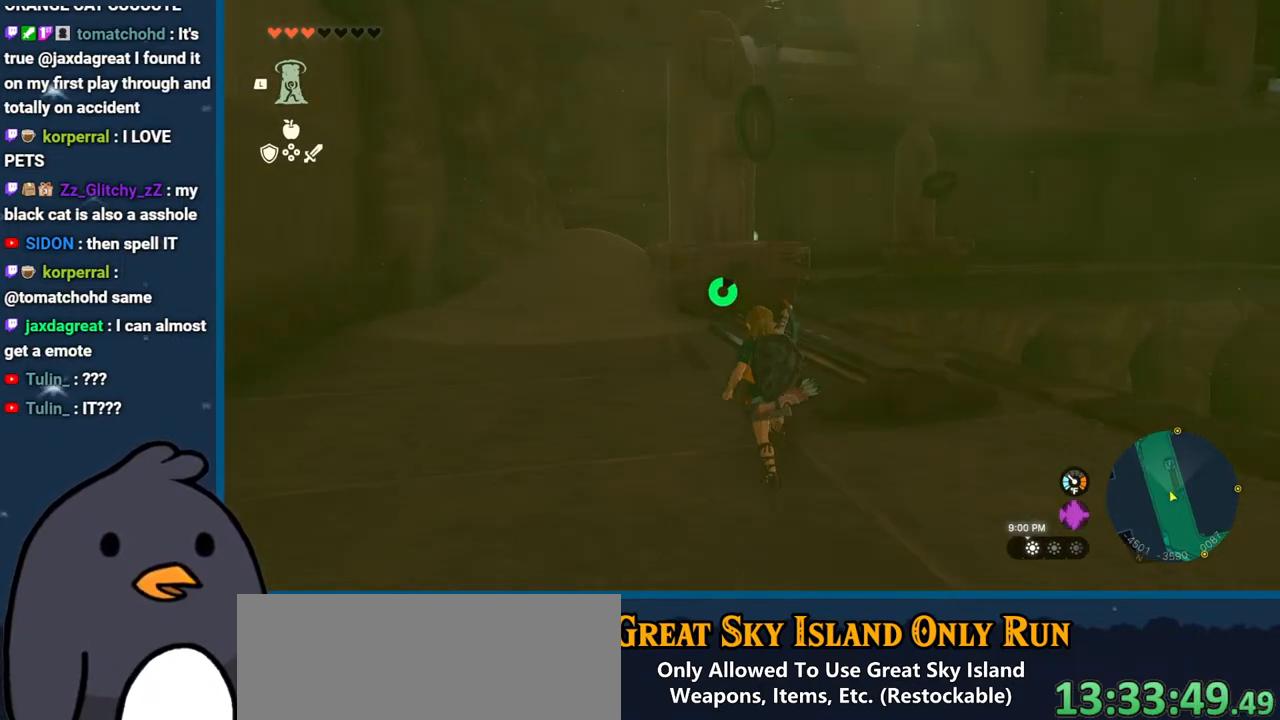
Gameplay with a controller (Nintendo layout); each line is a JSON object with the inputs held at the frame after it. "events" lists button and stick changes between this image and that frame as [ms after this image, input, new state], when the widget could be followed in between. Not read: L3 R3.
{"buttons": [], "left_stick": "up-left", "right_stick": "center", "events": [[400, "right_stick", "center"]]}
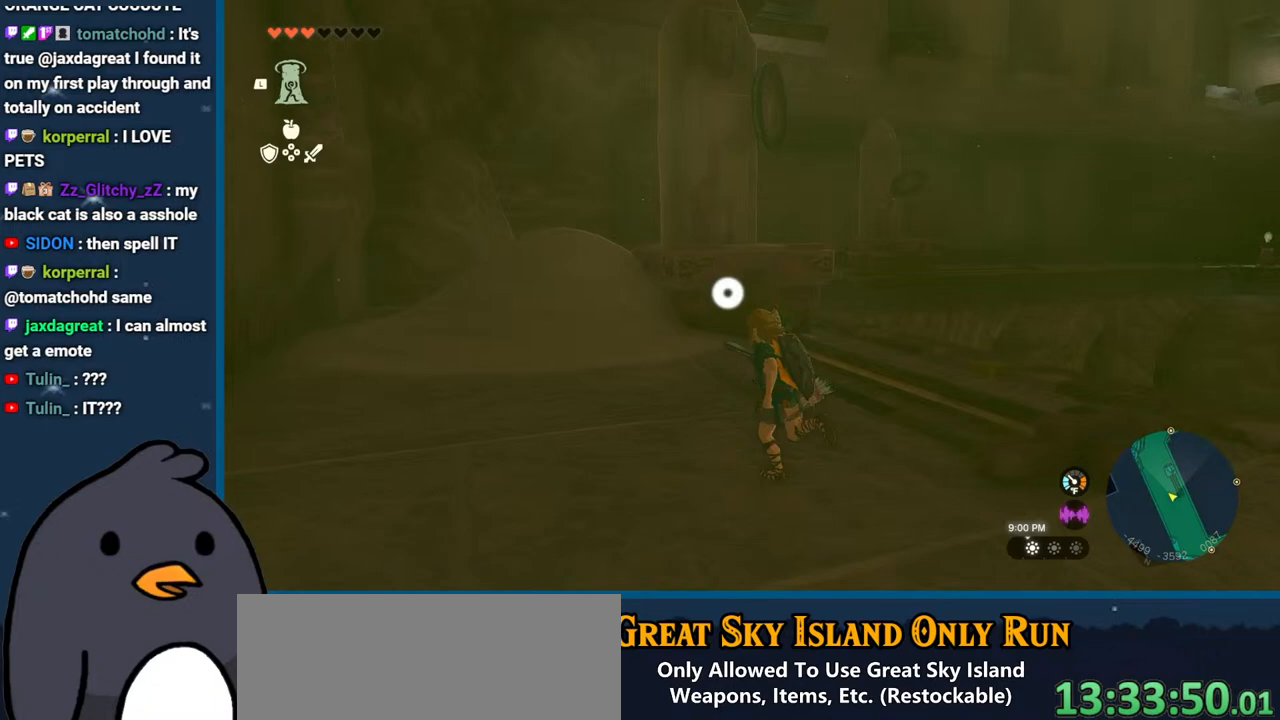
{"buttons": [], "left_stick": "up-left", "right_stick": "right", "events": [[67, "L1", "down"], [317, "right_stick", "right"], [433, "L1", "up"]]}
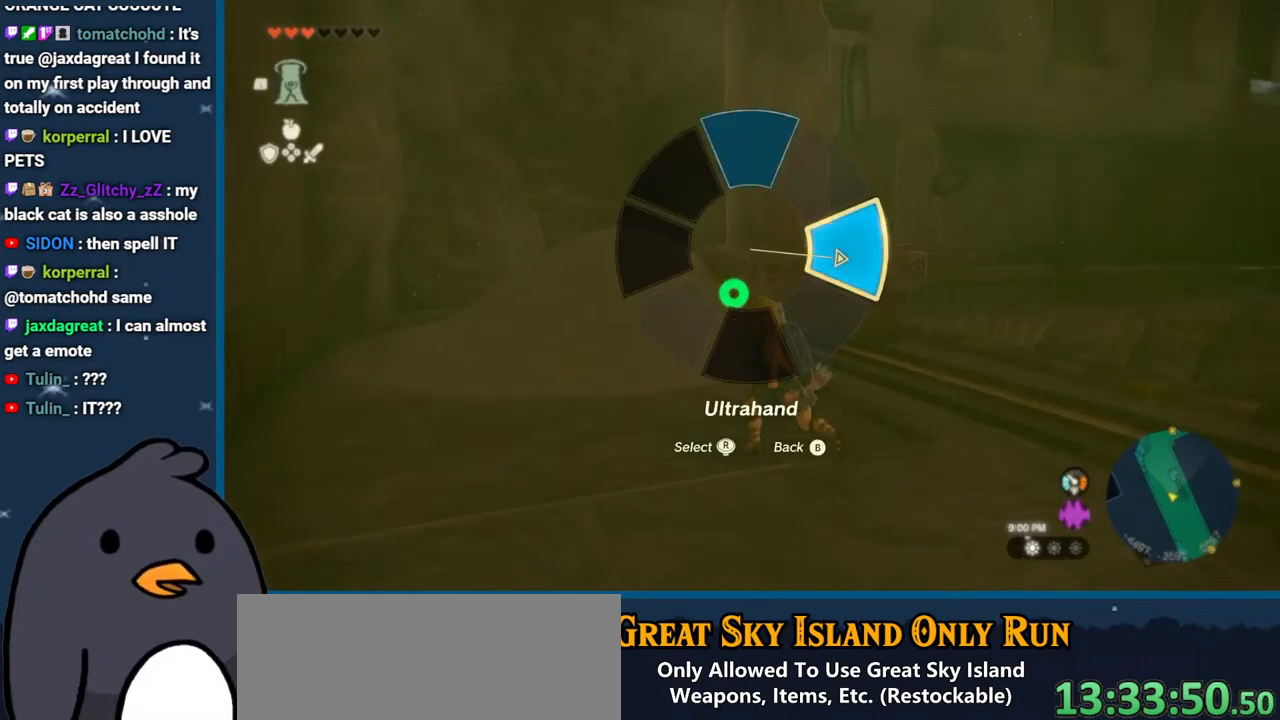
{"buttons": [], "left_stick": "up-left", "right_stick": "center", "events": [[17, "right_stick", "center"], [283, "right_stick", "right"], [433, "right_stick", "center"]]}
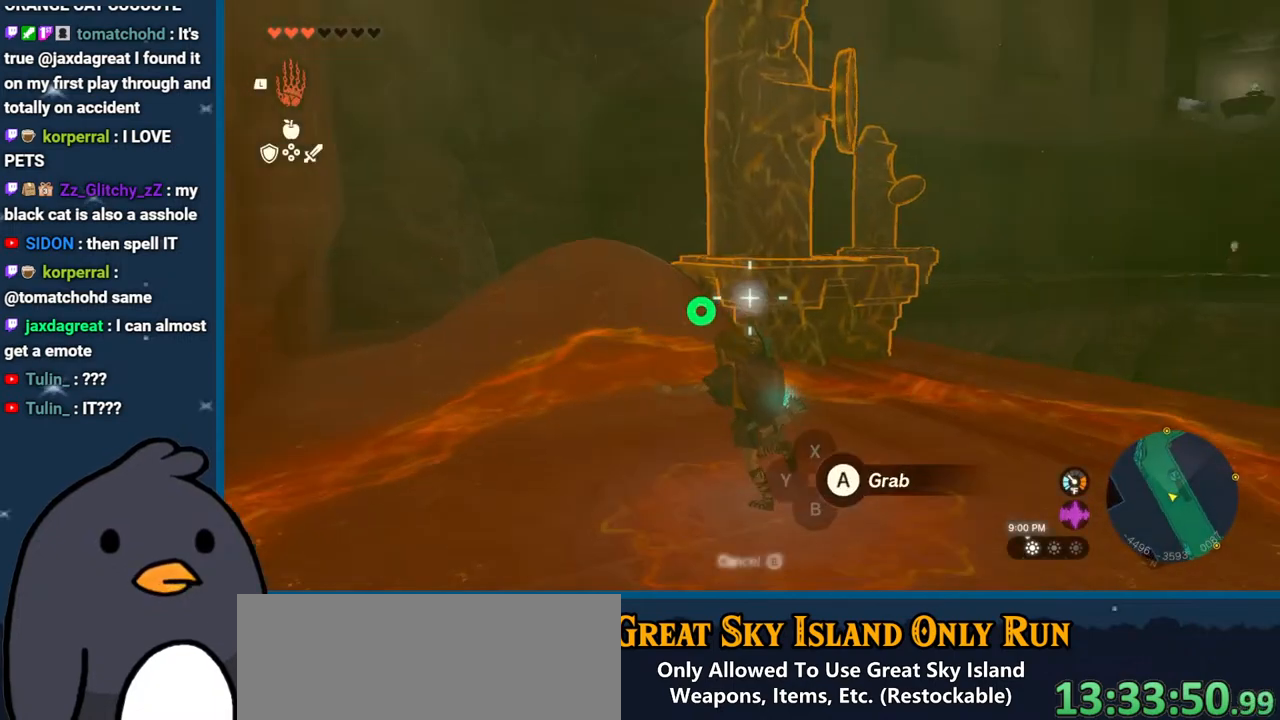
{"buttons": [], "left_stick": "down", "right_stick": "right", "events": [[33, "A", "down"], [117, "A", "up"], [300, "left_stick", "center"], [300, "right_stick", "right"], [367, "left_stick", "down"]]}
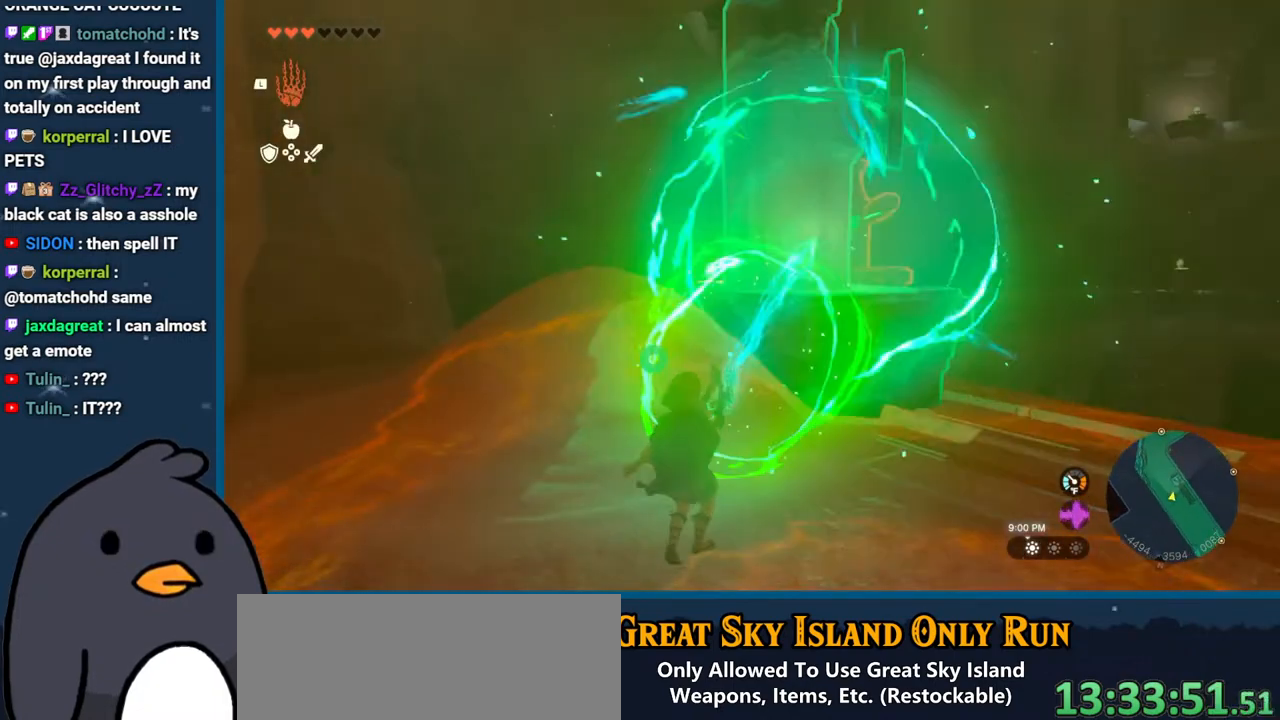
{"buttons": [], "left_stick": "down", "right_stick": "left", "events": [[150, "right_stick", "center"], [167, "B", "down"], [333, "B", "up"], [367, "right_stick", "left"]]}
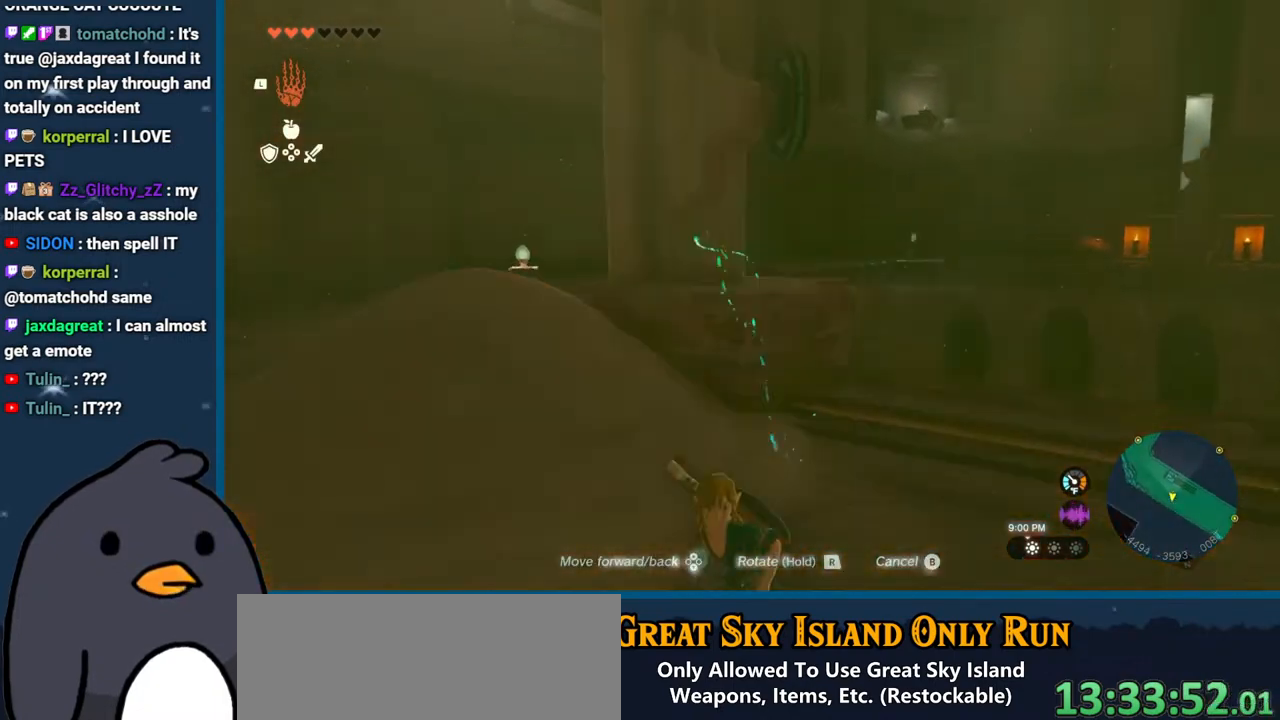
{"buttons": [], "left_stick": "center", "right_stick": "down", "events": [[300, "right_stick", "center"], [400, "left_stick", "center"], [450, "right_stick", "down"]]}
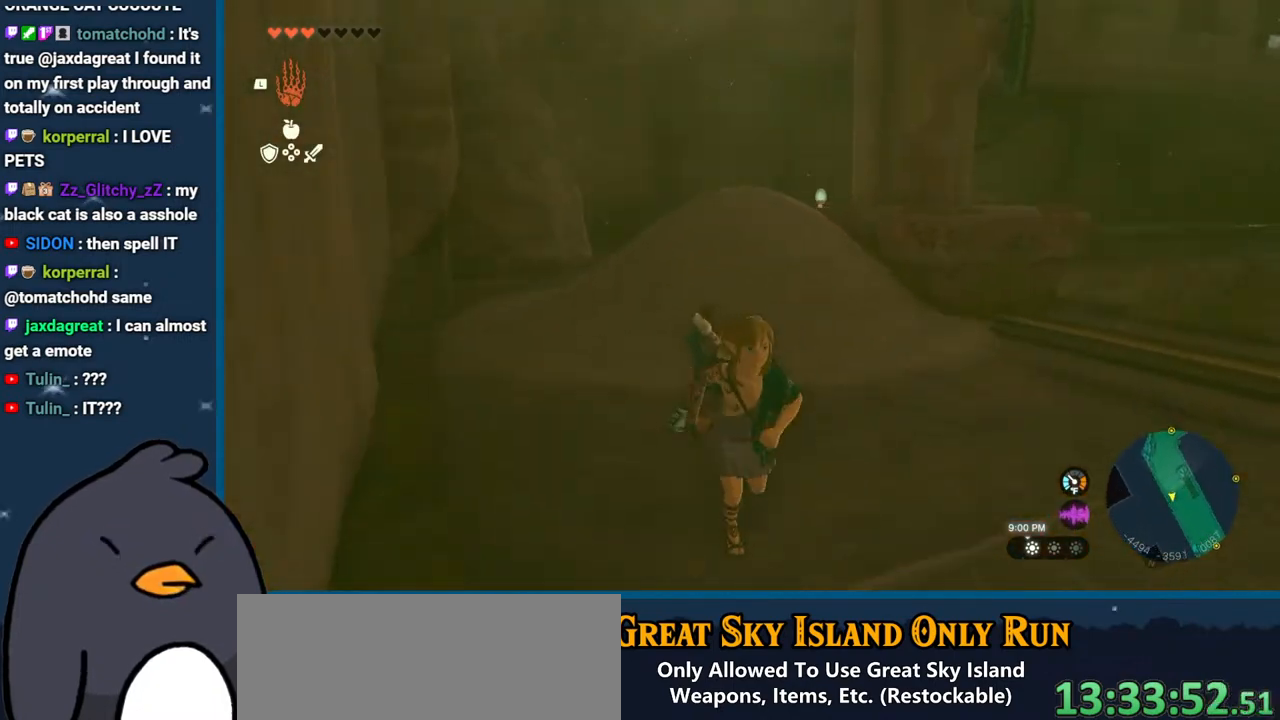
{"buttons": ["DPAD_LEFT"], "left_stick": "center", "right_stick": "center", "events": [[50, "left_stick", "up"], [167, "left_stick", "center"], [200, "right_stick", "center"], [367, "DPAD_LEFT", "down"]]}
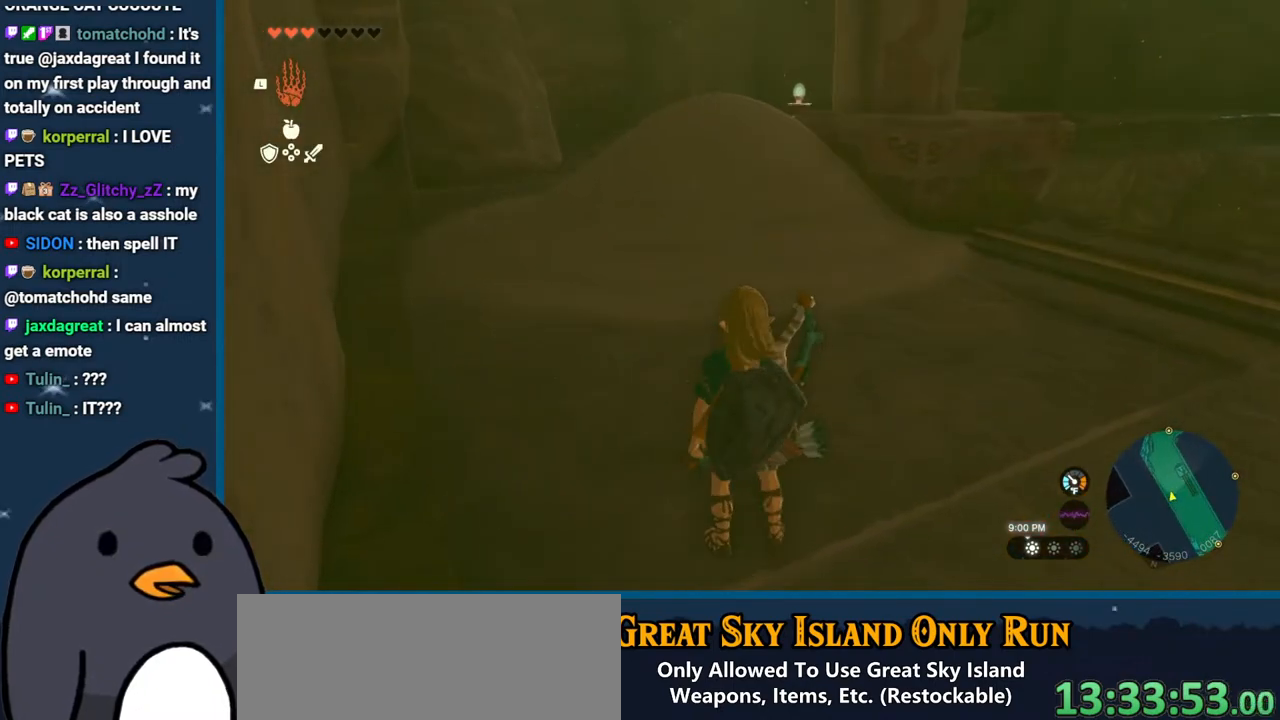
{"buttons": [], "left_stick": "center", "right_stick": "center", "events": [[333, "DPAD_LEFT", "up"]]}
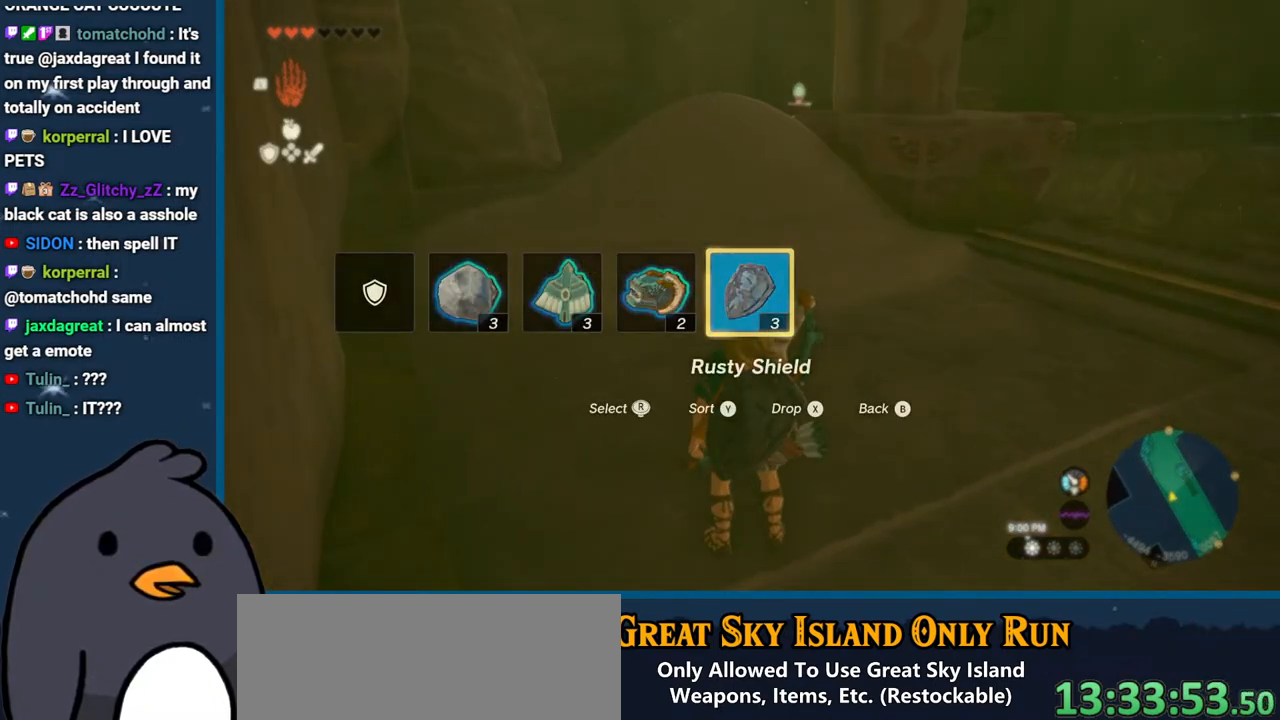
{"buttons": ["DPAD_UP"], "left_stick": "center", "right_stick": "center", "events": [[183, "DPAD_UP", "down"]]}
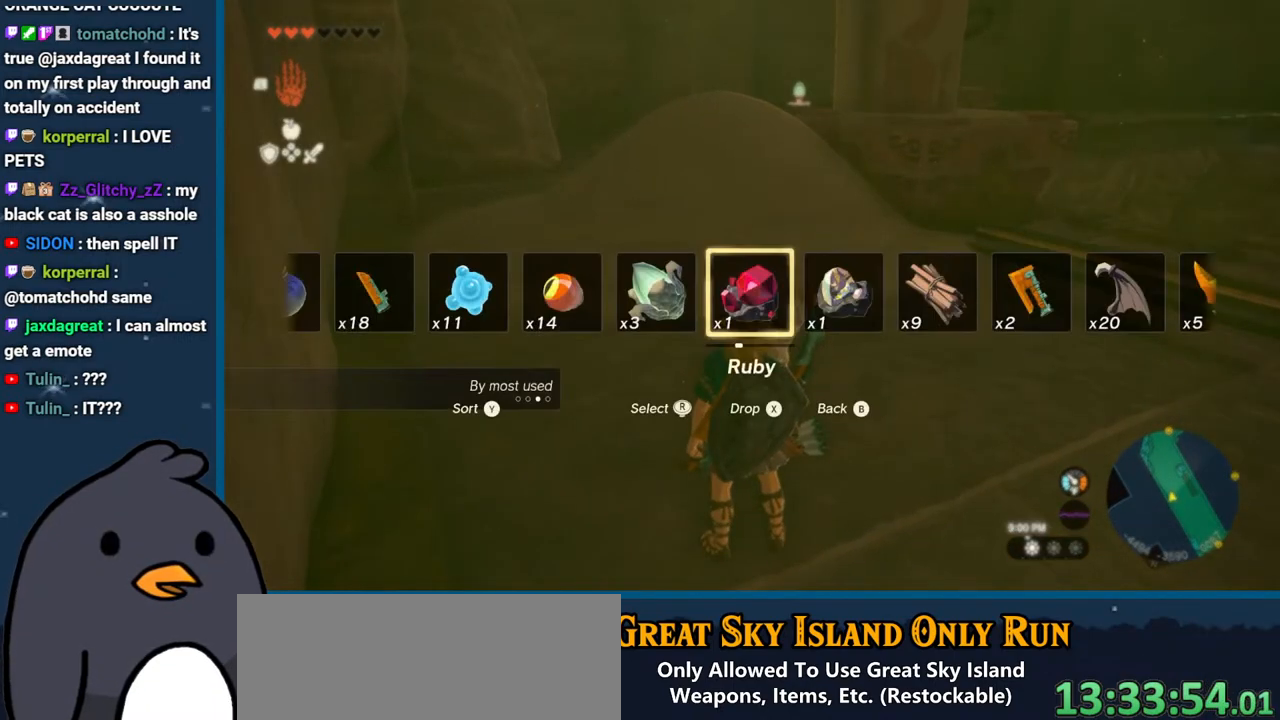
{"buttons": ["DPAD_UP"], "left_stick": "center", "right_stick": "right", "events": [[333, "right_stick", "right"]]}
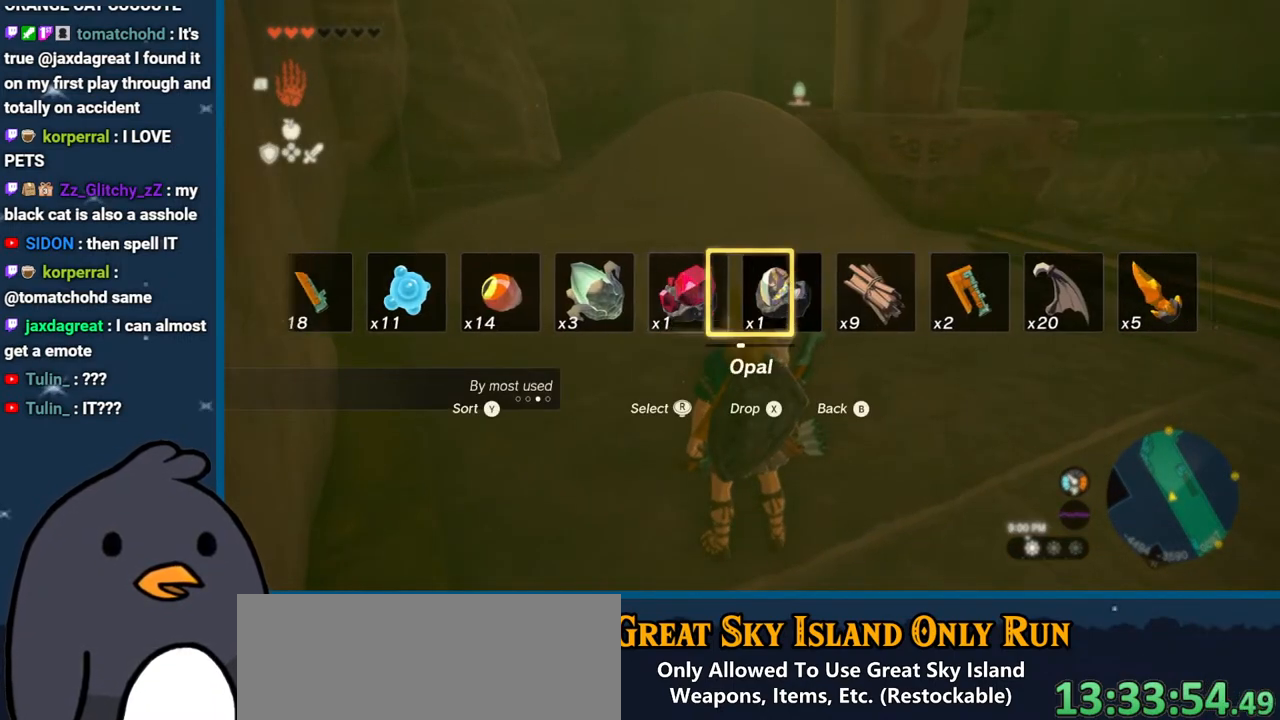
{"buttons": ["DPAD_UP"], "left_stick": "center", "right_stick": "right", "events": []}
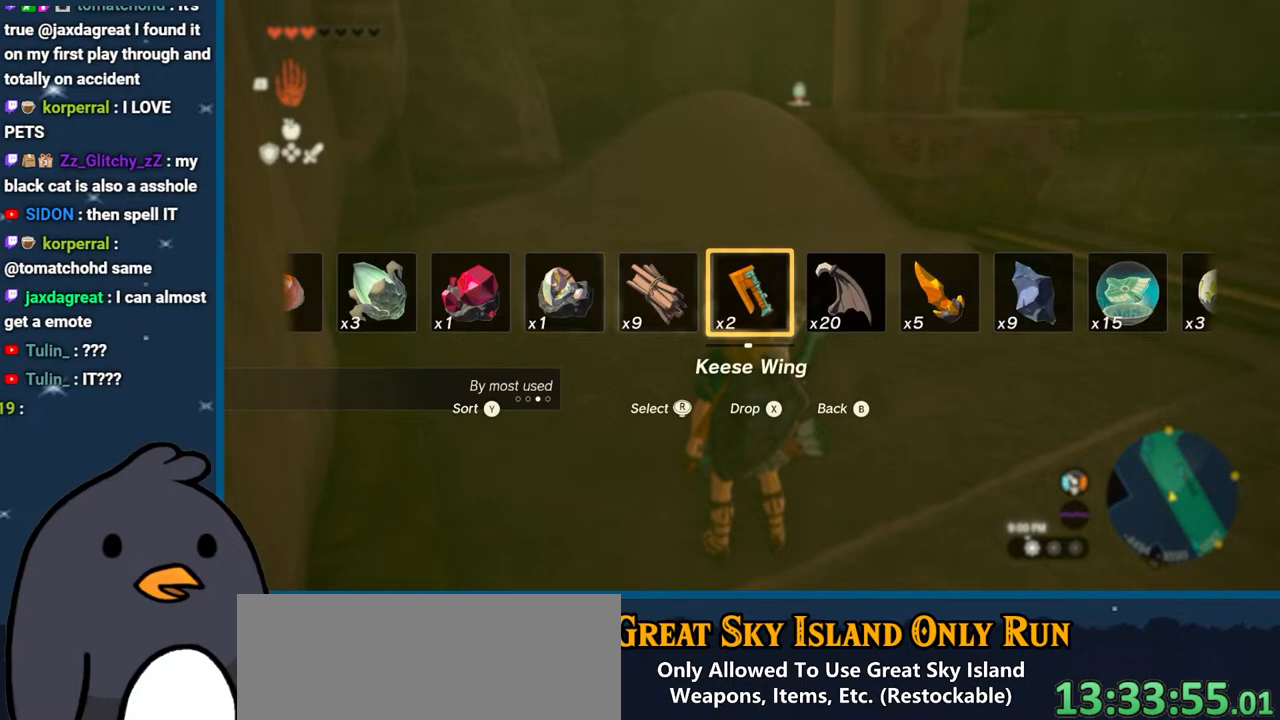
{"buttons": ["DPAD_UP"], "left_stick": "center", "right_stick": "center", "events": [[350, "right_stick", "center"]]}
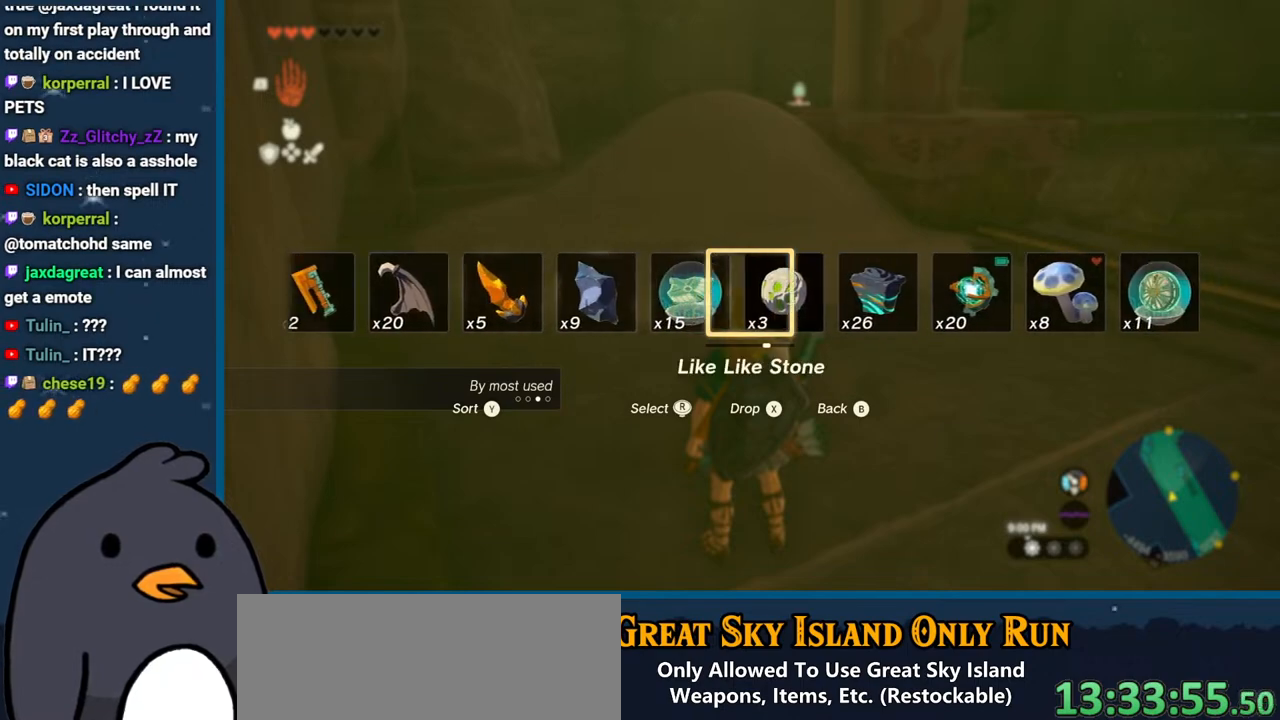
{"buttons": ["DPAD_UP"], "left_stick": "center", "right_stick": "center", "events": [[83, "right_stick", "right"], [233, "right_stick", "center"], [300, "right_stick", "right"], [433, "right_stick", "center"]]}
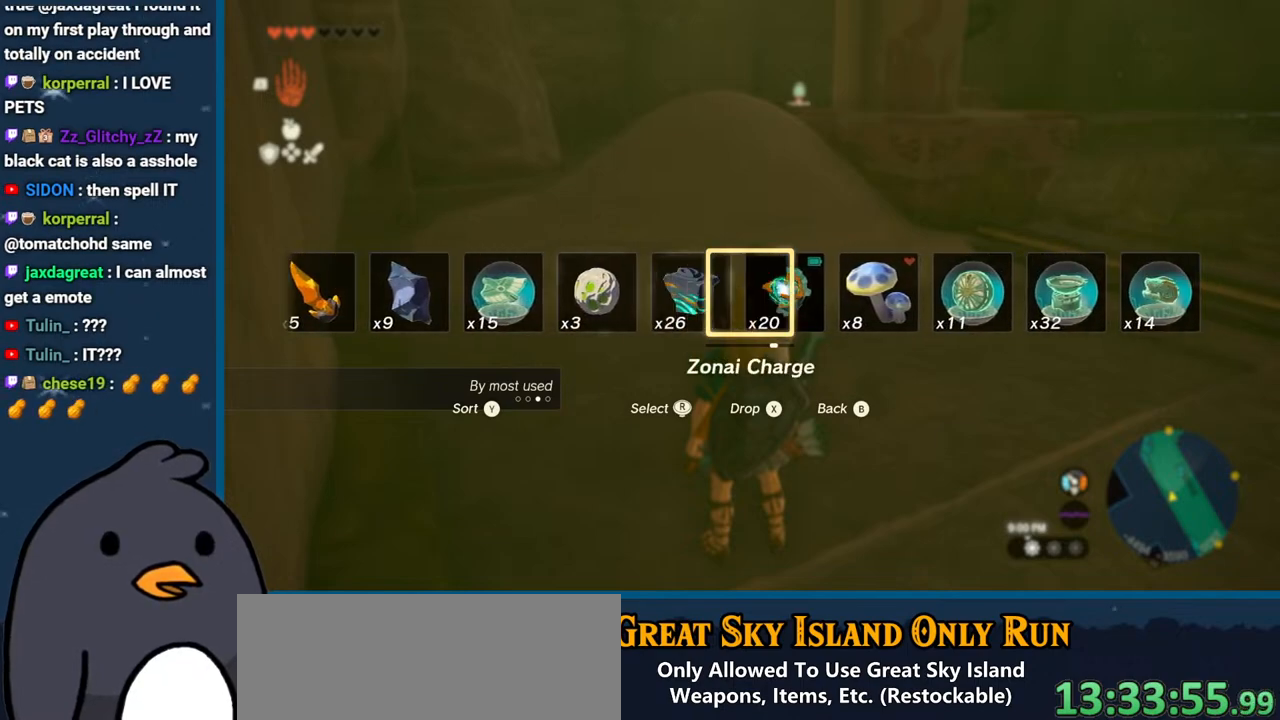
{"buttons": ["X", "DPAD_UP"], "left_stick": "center", "right_stick": "center", "events": [[17, "right_stick", "right"], [100, "right_stick", "center"], [167, "right_stick", "right"], [300, "right_stick", "center"], [467, "X", "down"]]}
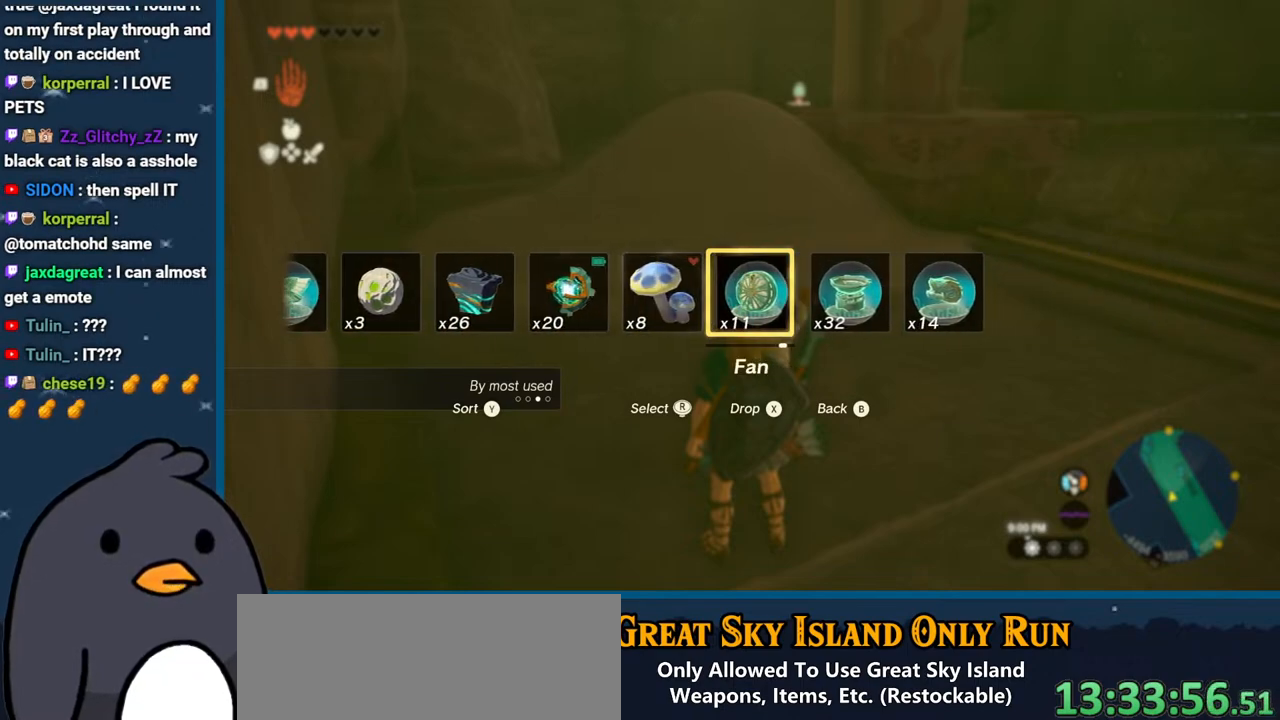
{"buttons": ["L1"], "left_stick": "center", "right_stick": "center", "events": [[83, "X", "up"], [133, "DPAD_UP", "up"], [483, "L1", "down"]]}
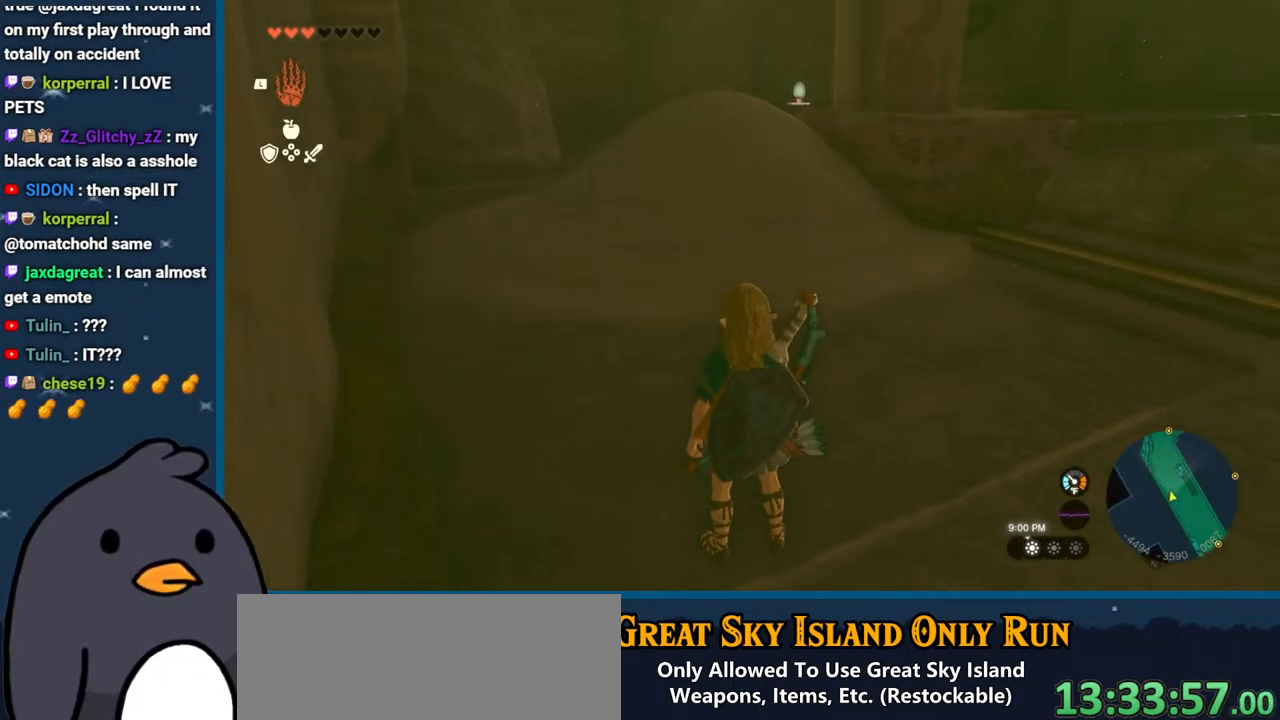
{"buttons": [], "left_stick": "center", "right_stick": "center", "events": [[267, "right_stick", "down"], [400, "L1", "up"], [450, "right_stick", "center"]]}
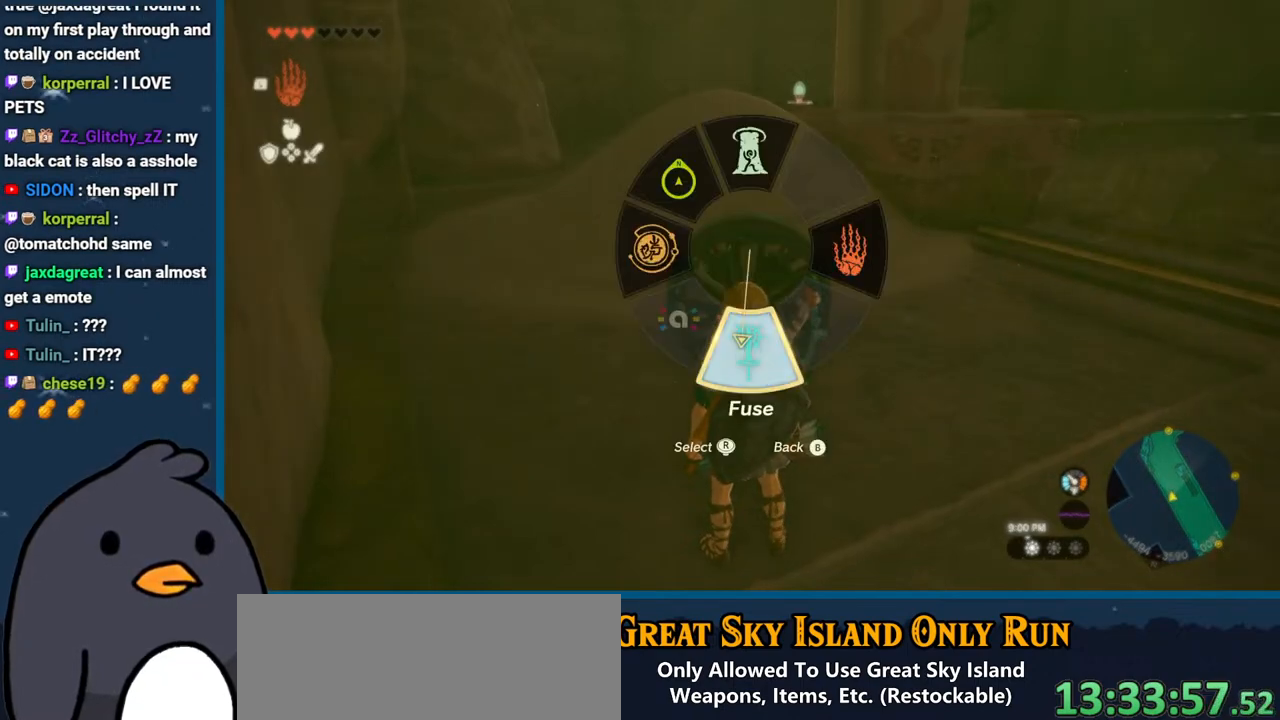
{"buttons": [], "left_stick": "center", "right_stick": "center", "events": []}
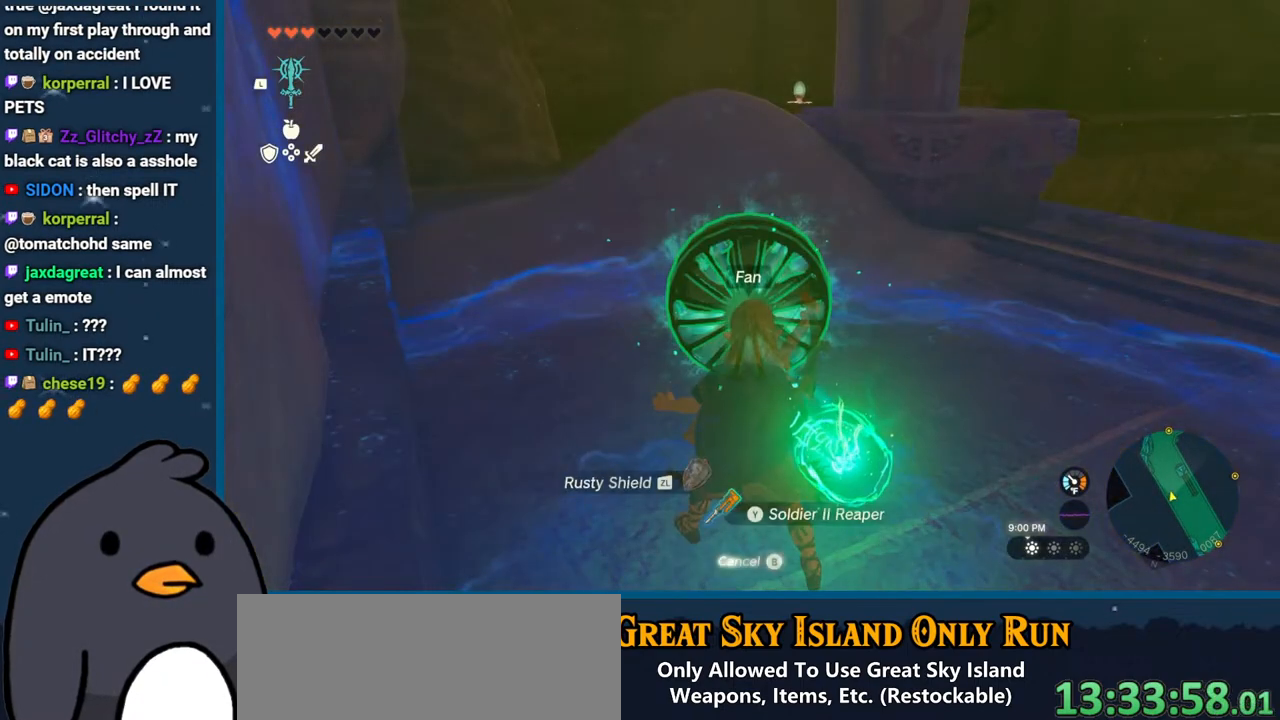
{"buttons": [], "left_stick": "up", "right_stick": "up", "events": [[33, "L2", "down"], [133, "L2", "up"], [317, "left_stick", "up"], [317, "right_stick", "up"]]}
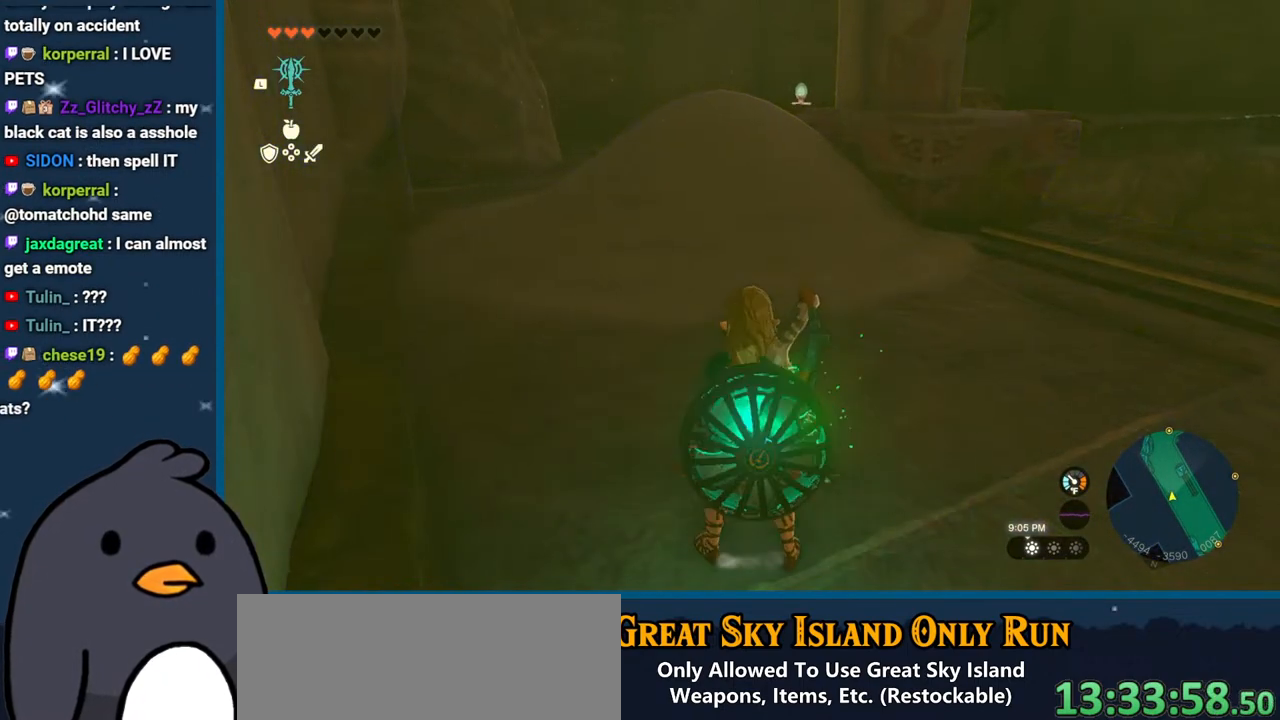
{"buttons": ["L2"], "left_stick": "center", "right_stick": "center", "events": [[67, "right_stick", "up-left"], [183, "right_stick", "up"], [200, "L2", "down"], [283, "left_stick", "center"], [400, "right_stick", "center"]]}
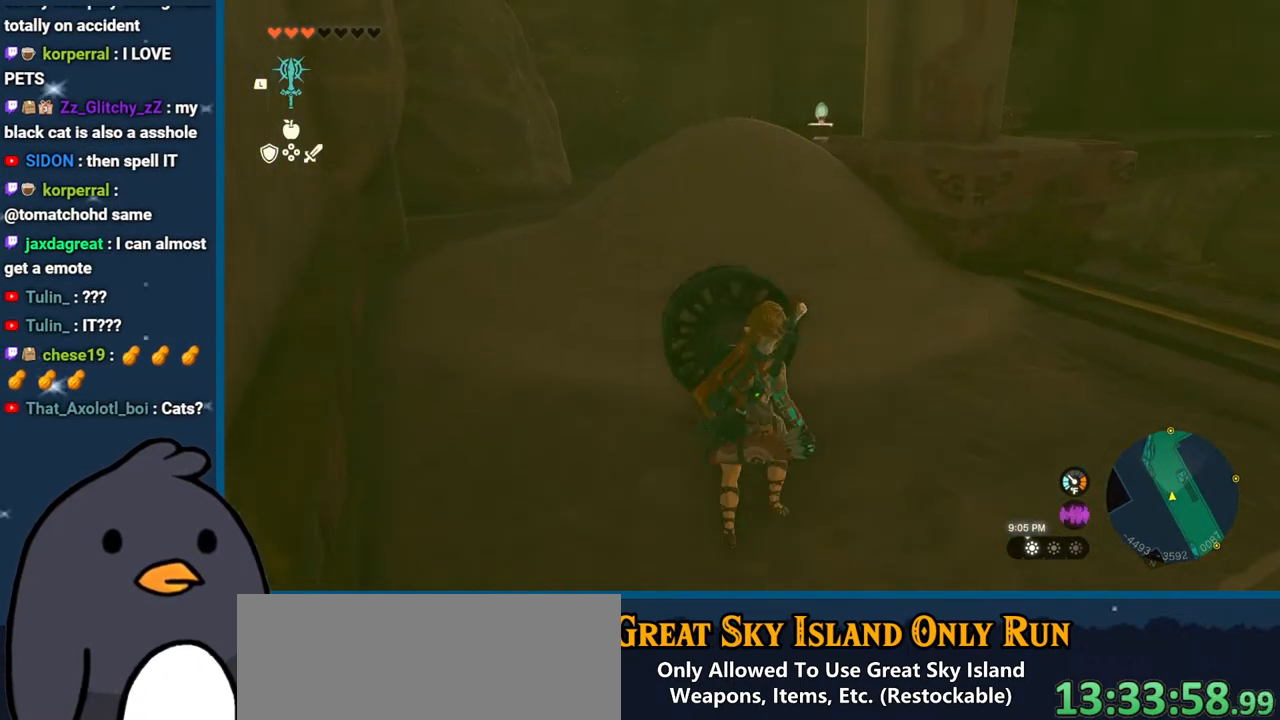
{"buttons": ["L2"], "left_stick": "center", "right_stick": "center", "events": []}
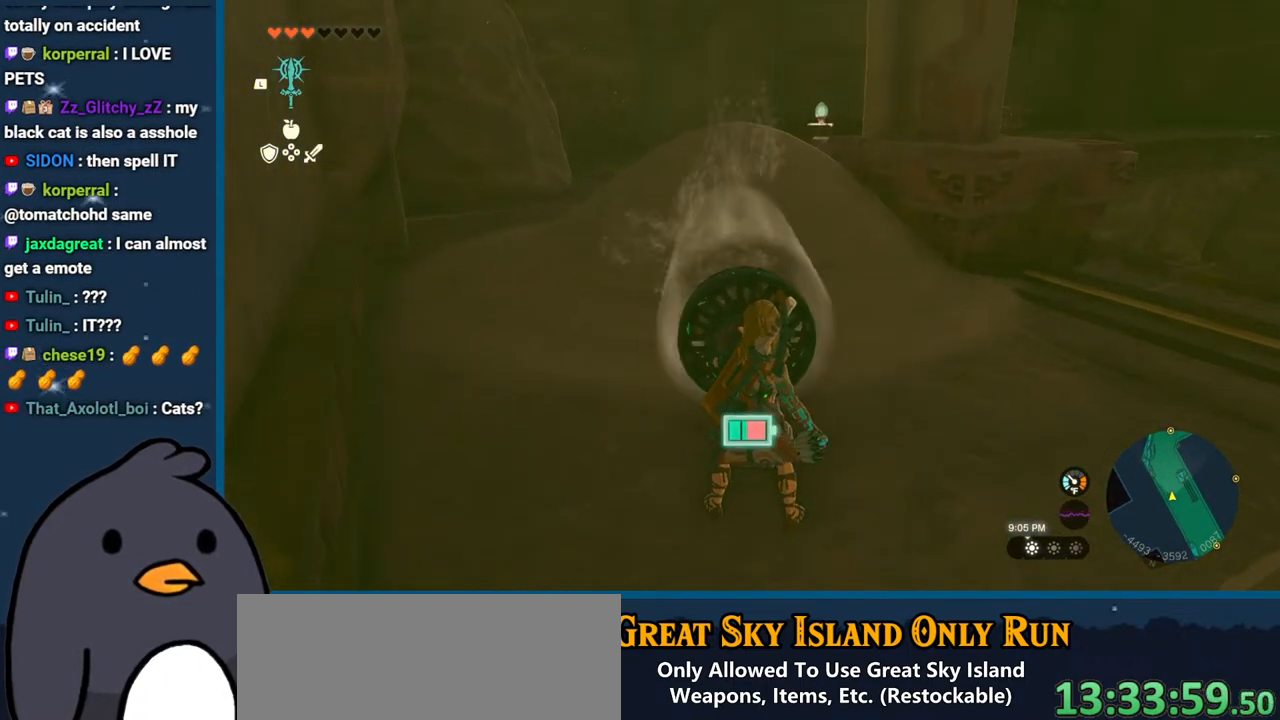
{"buttons": ["L2"], "left_stick": "center", "right_stick": "center", "events": []}
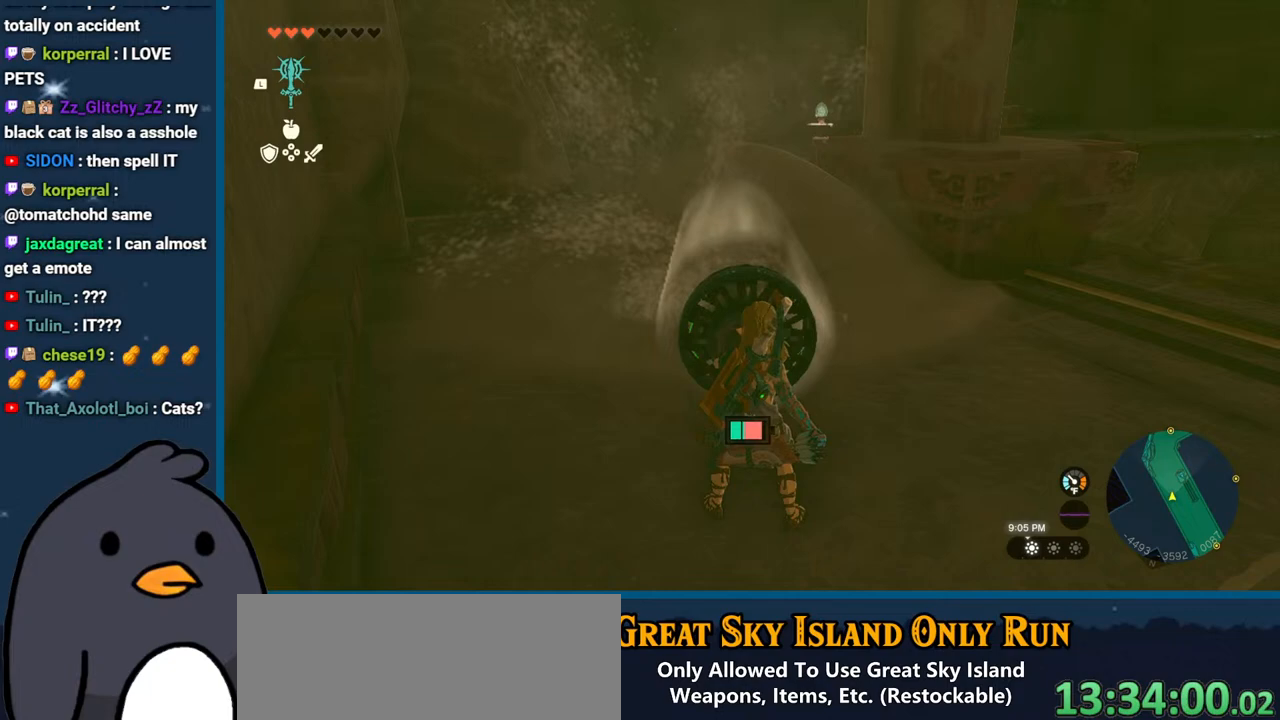
{"buttons": ["L2"], "left_stick": "center", "right_stick": "center", "events": []}
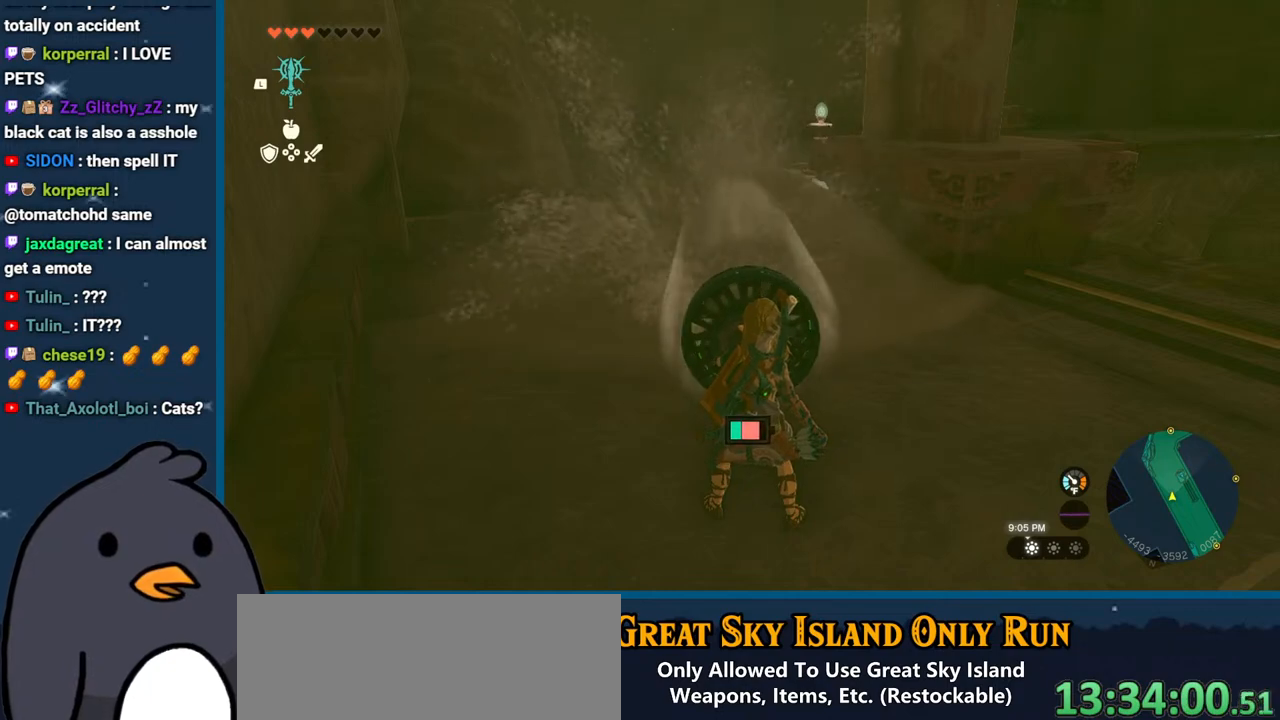
{"buttons": ["L2"], "left_stick": "center", "right_stick": "center", "events": []}
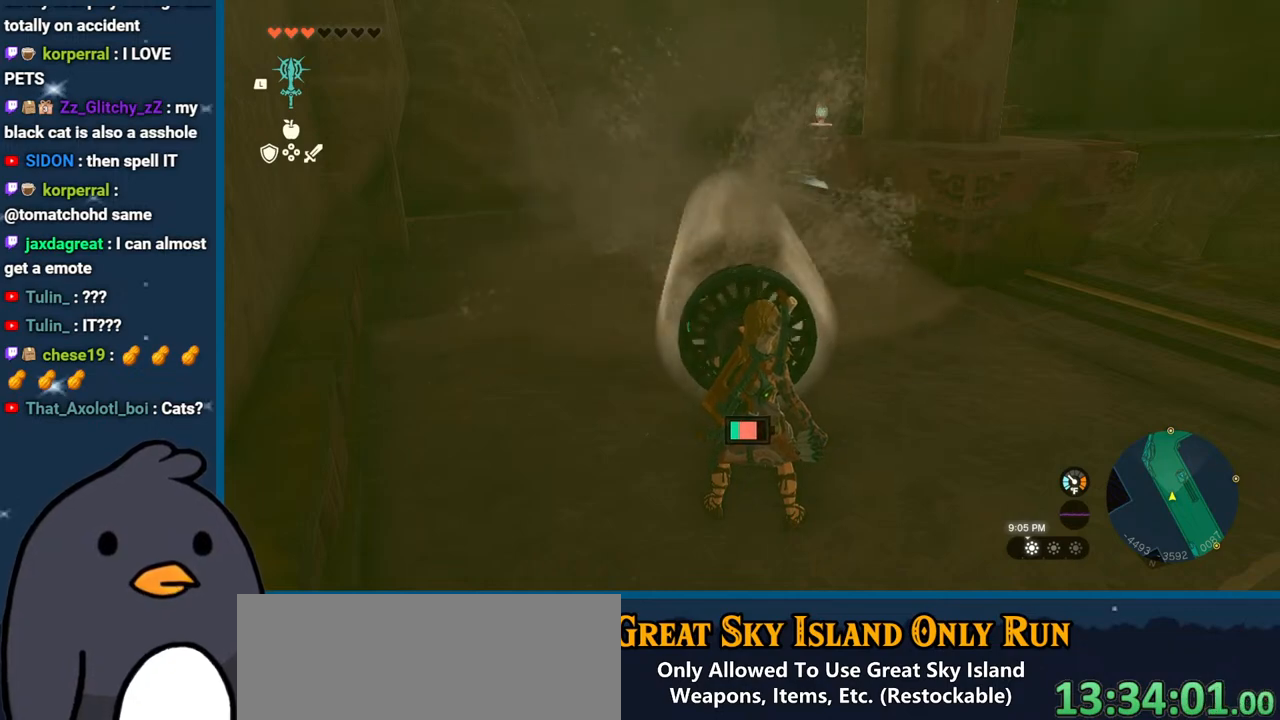
{"buttons": ["L2"], "left_stick": "center", "right_stick": "center", "events": []}
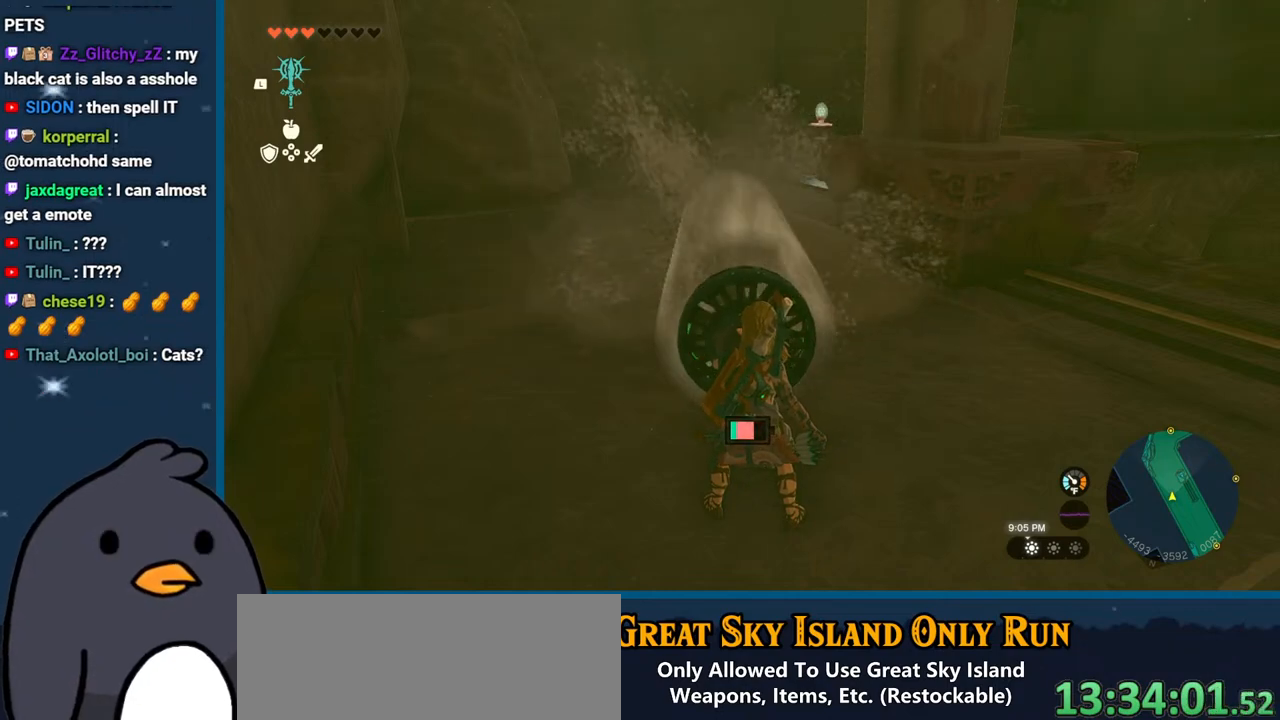
{"buttons": ["L2"], "left_stick": "center", "right_stick": "center", "events": []}
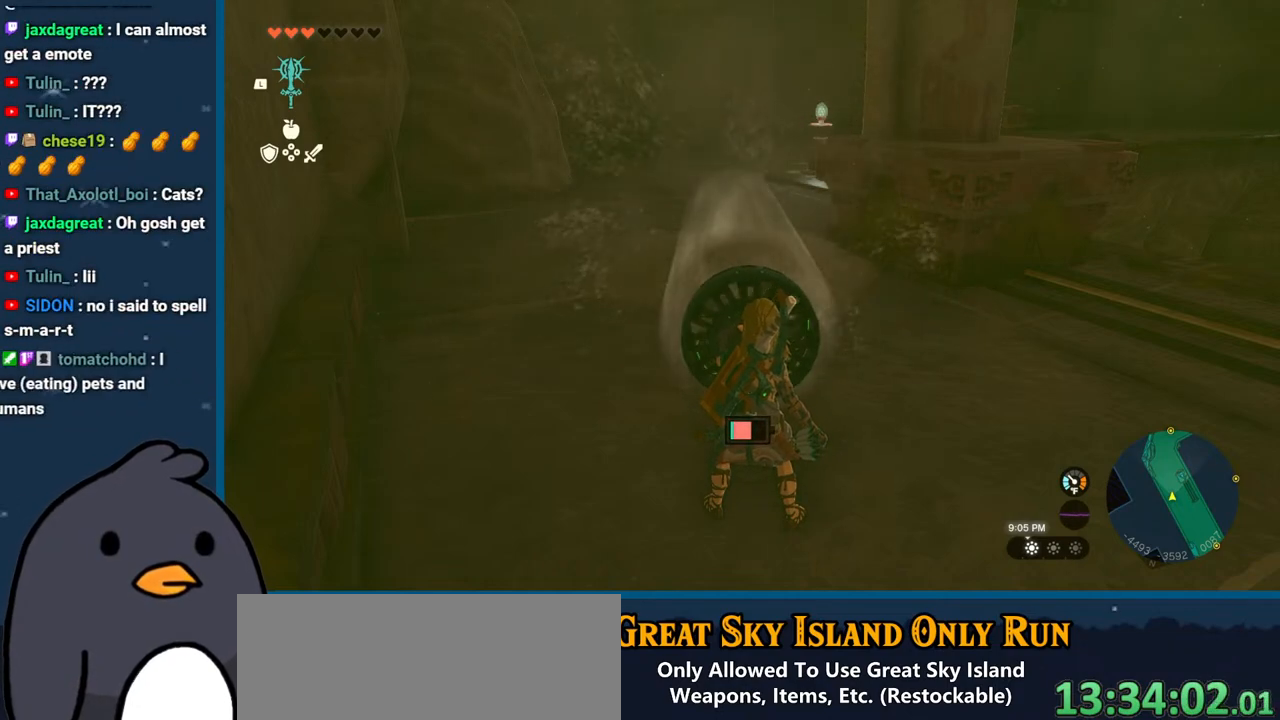
{"buttons": ["L2"], "left_stick": "center", "right_stick": "center", "events": []}
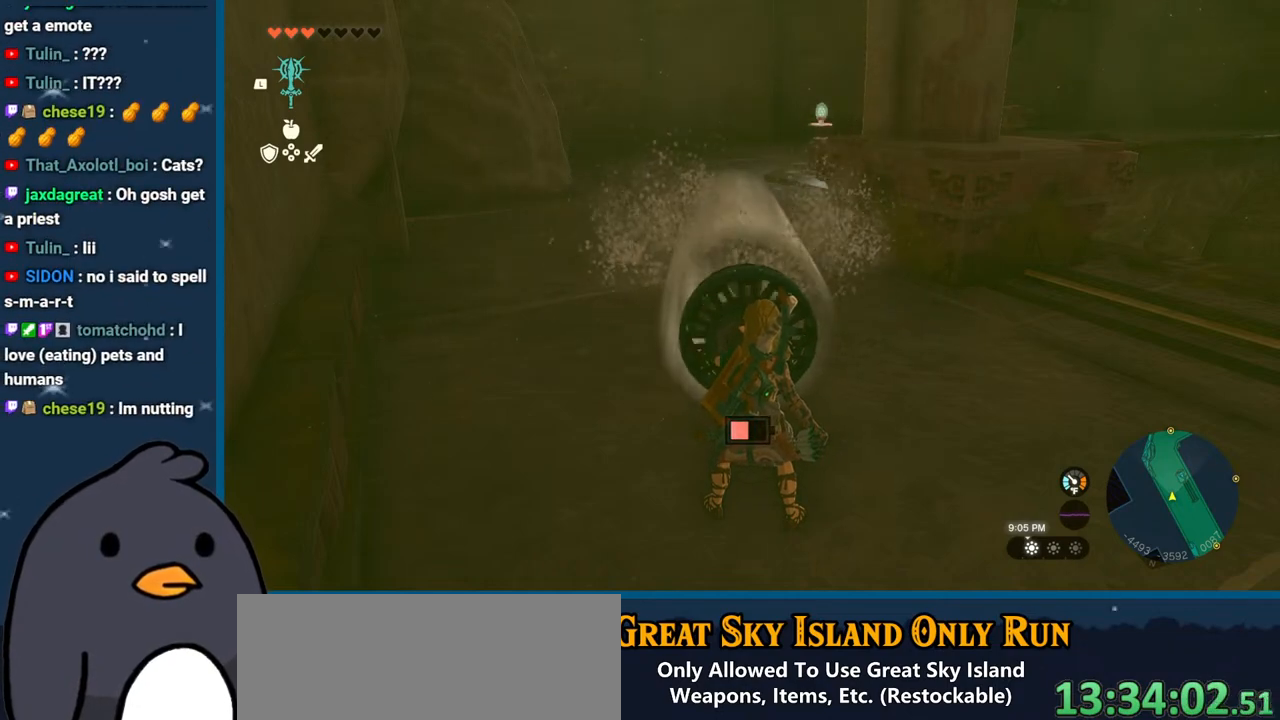
{"buttons": ["L2"], "left_stick": "up", "right_stick": "center", "events": [[483, "left_stick", "up"]]}
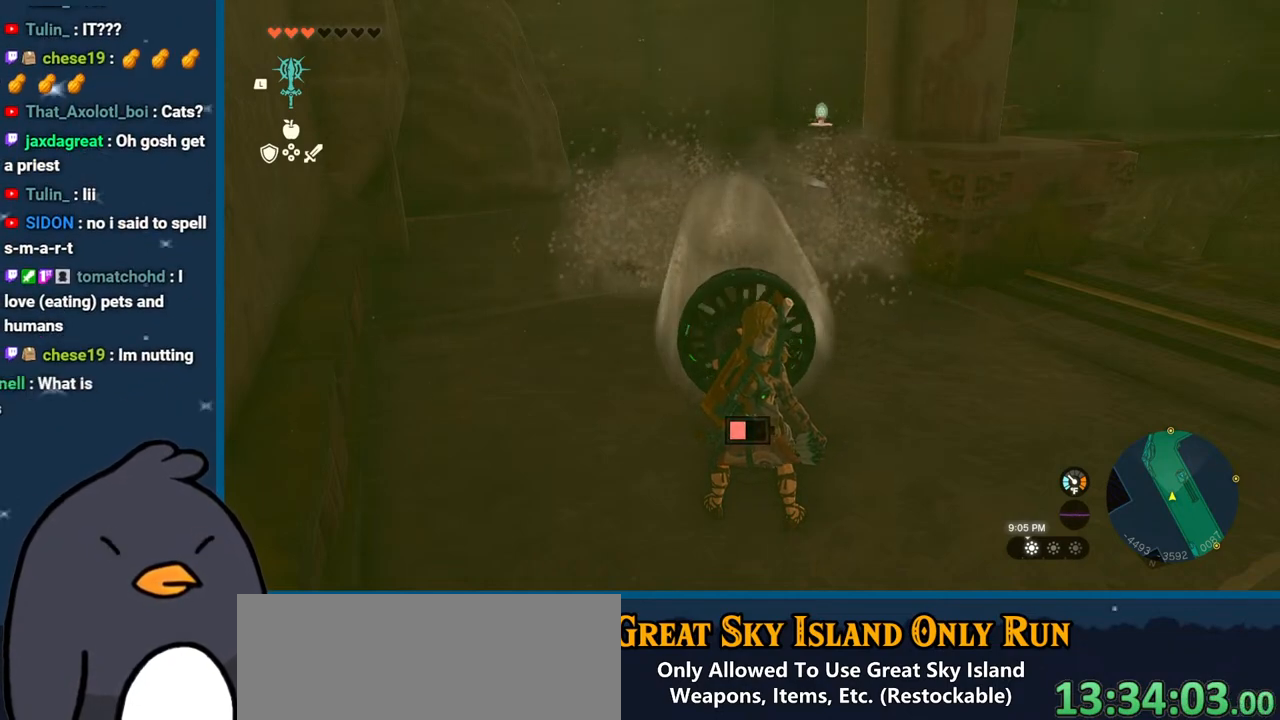
{"buttons": ["L2"], "left_stick": "up", "right_stick": "center", "events": [[300, "B", "down"], [433, "B", "up"]]}
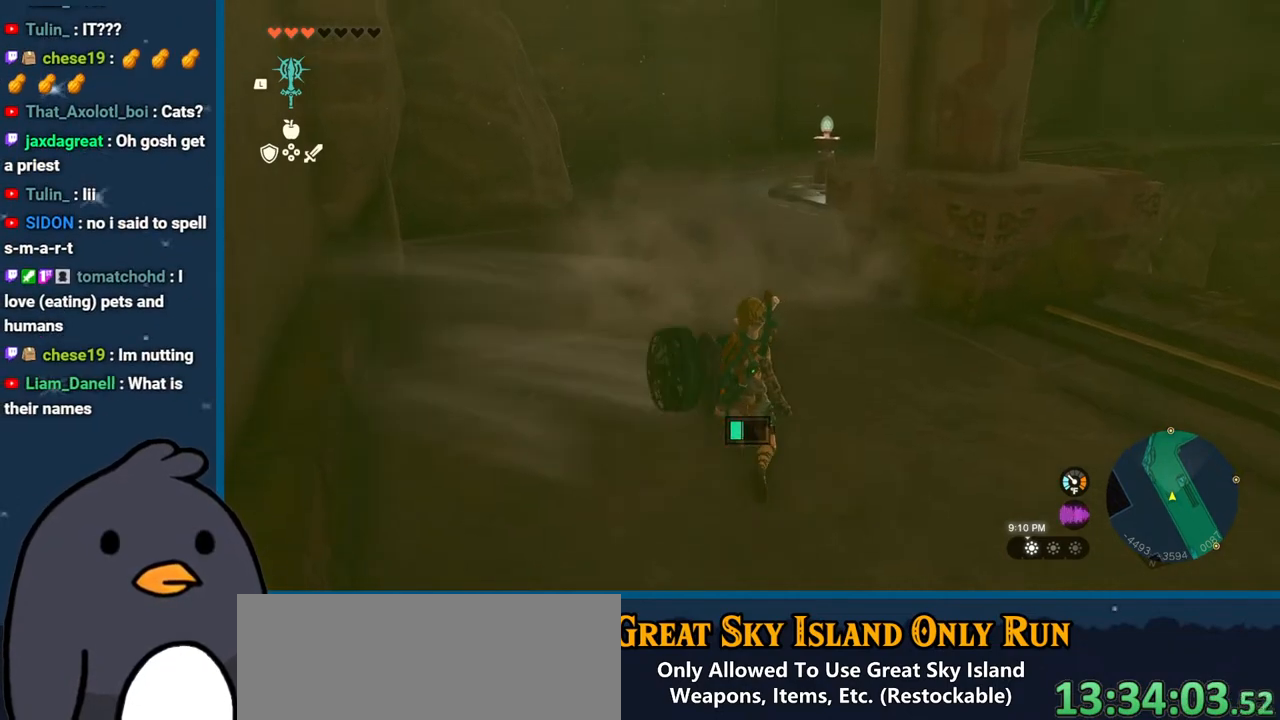
{"buttons": [], "left_stick": "up", "right_stick": "center", "events": [[233, "L2", "up"]]}
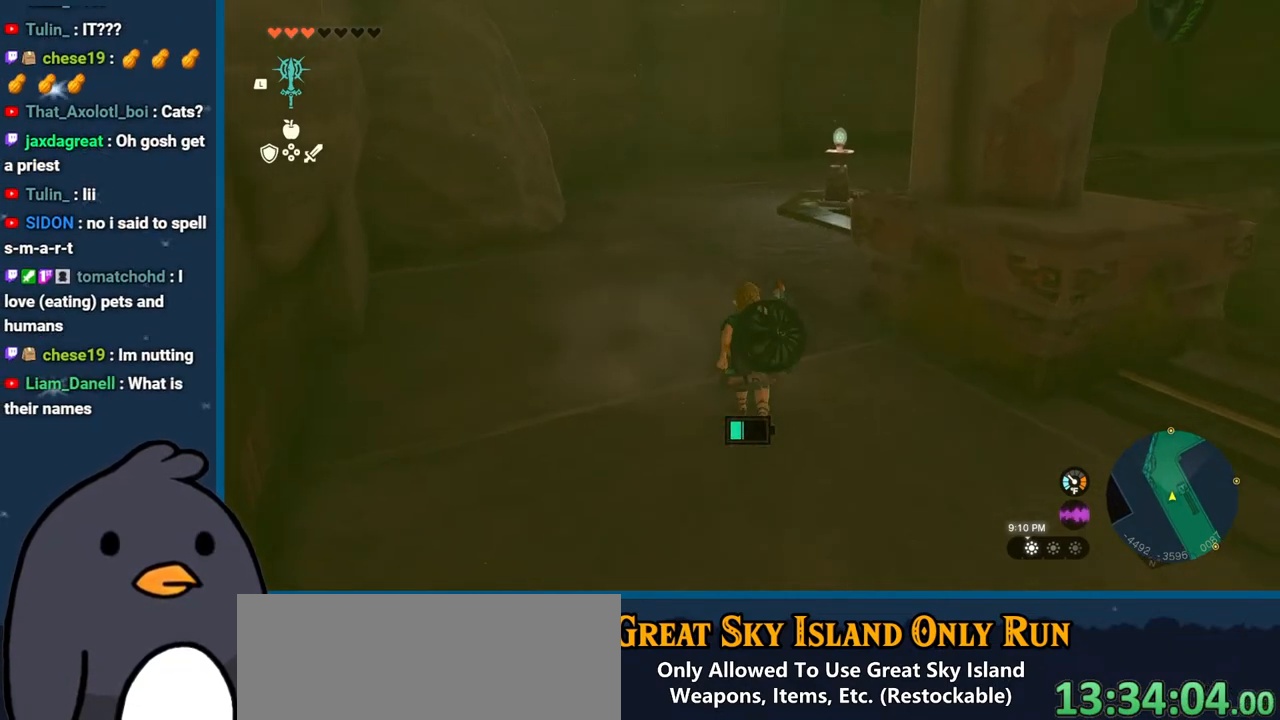
{"buttons": [], "left_stick": "center", "right_stick": "center", "events": [[150, "left_stick", "center"]]}